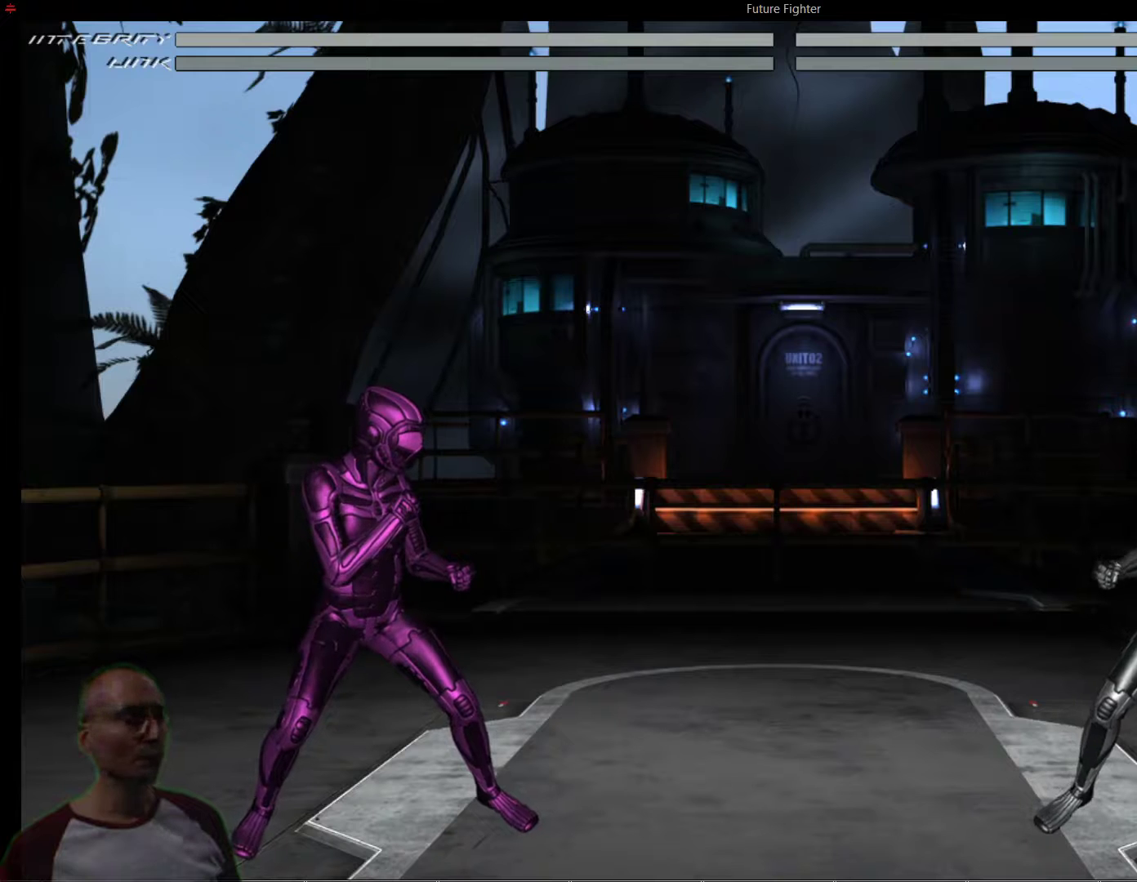
Gameplay with a controller (PlayStation layout); each line is a JSON object with the inputs held at the frame after it. "events" lists button and stick changes between this image and that frame as [ms after this image, input, new state], when the widget could be followed in between. Not read: left_stick right_stick.
{"buttons": [], "events": [[100, "DPAD_RIGHT", "down"], [317, "DPAD_RIGHT", "up"]]}
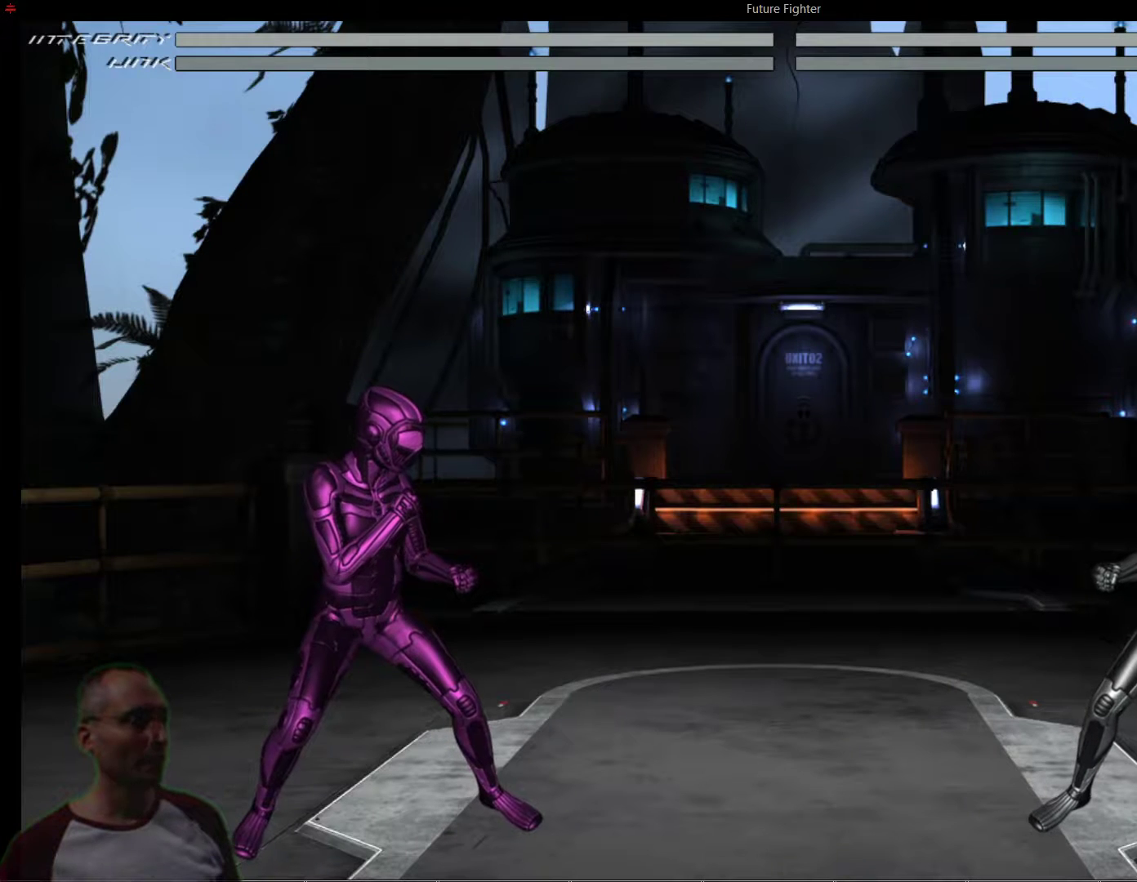
{"buttons": [], "events": [[17, "DPAD_RIGHT", "down"], [133, "DPAD_RIGHT", "up"]]}
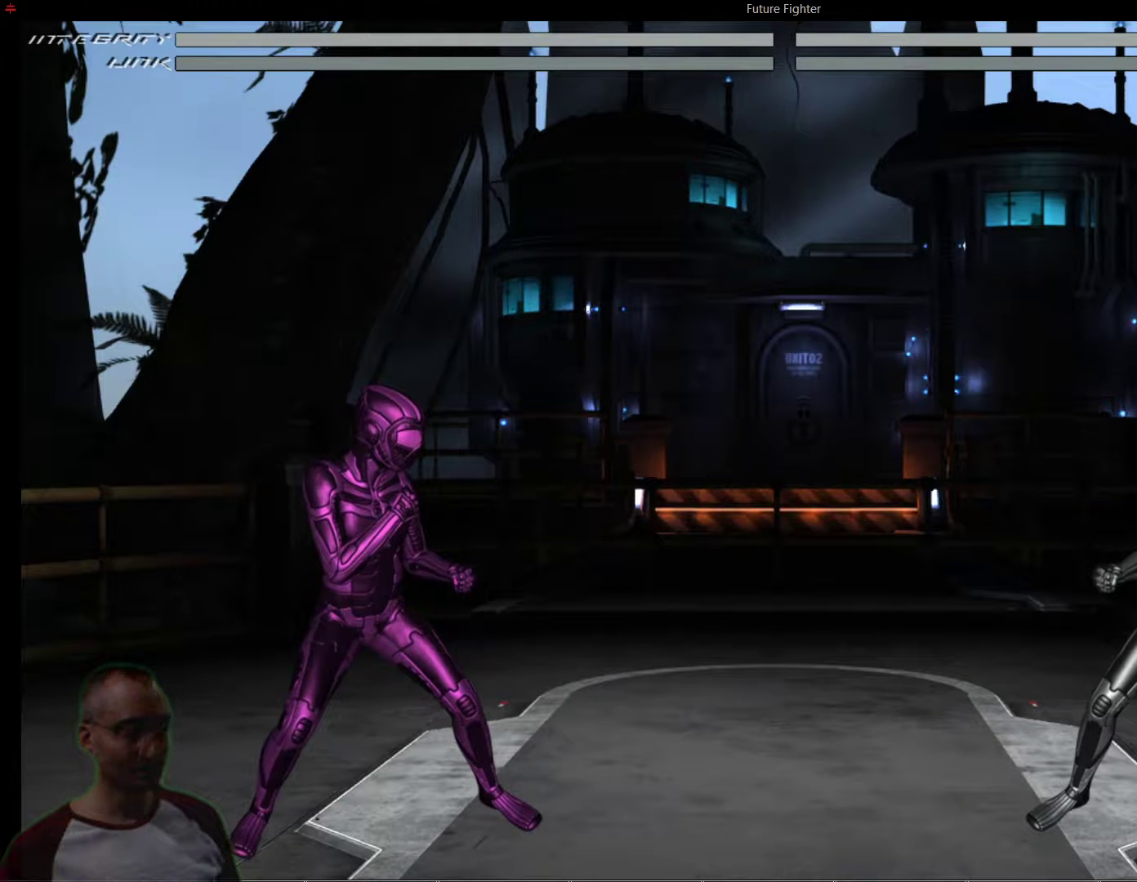
{"buttons": [], "events": []}
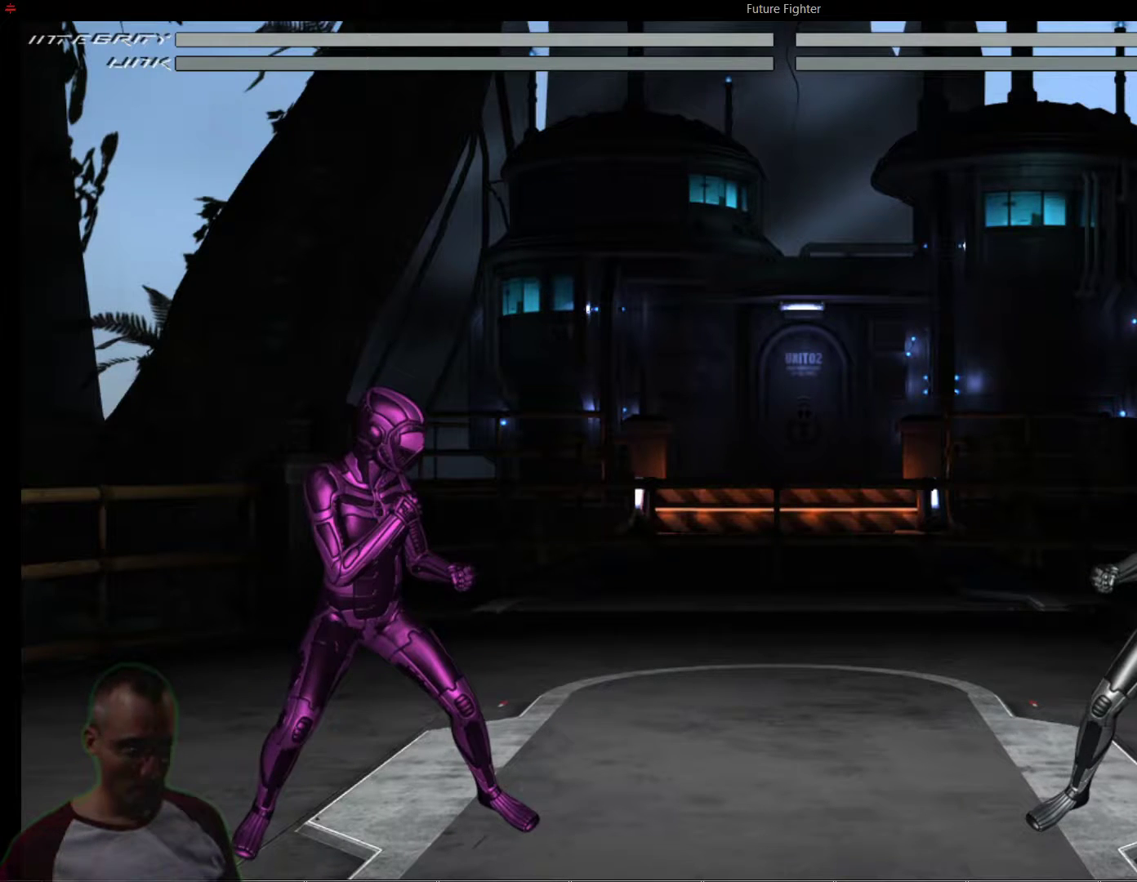
{"buttons": [], "events": []}
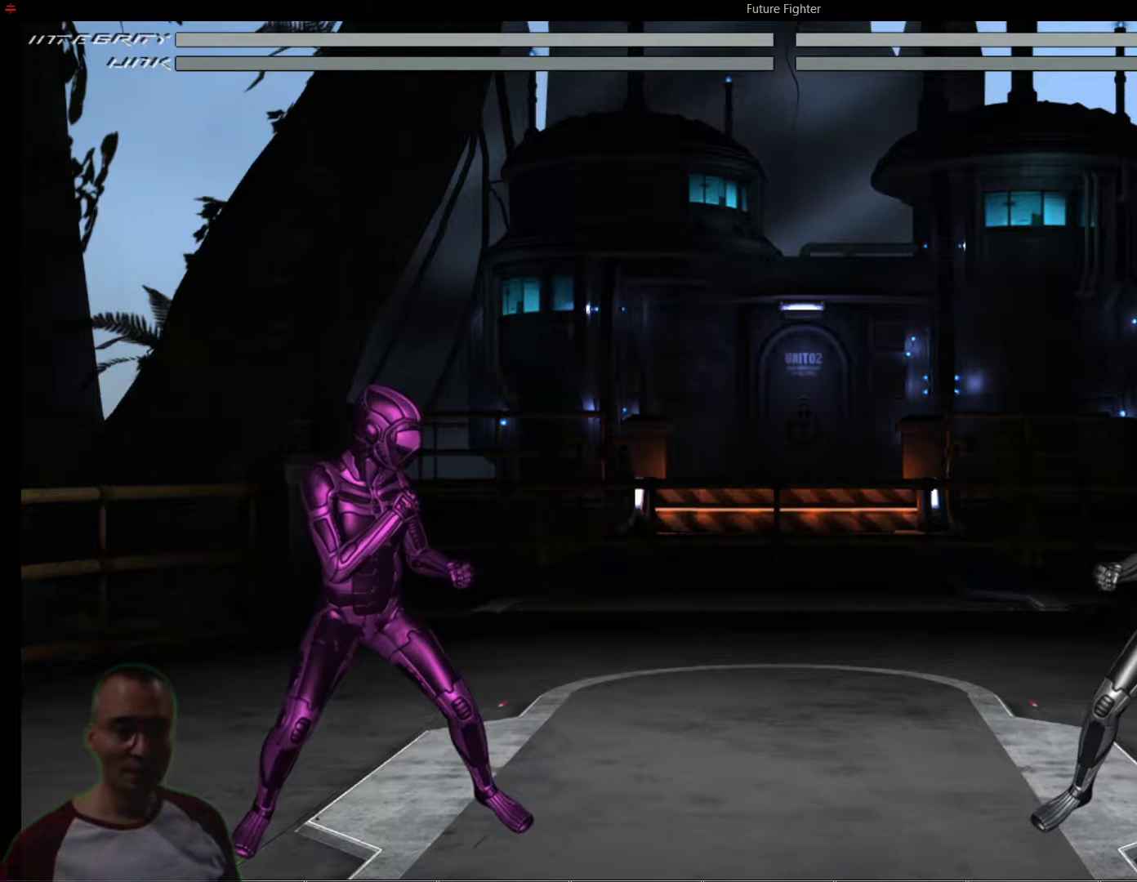
{"buttons": [], "events": []}
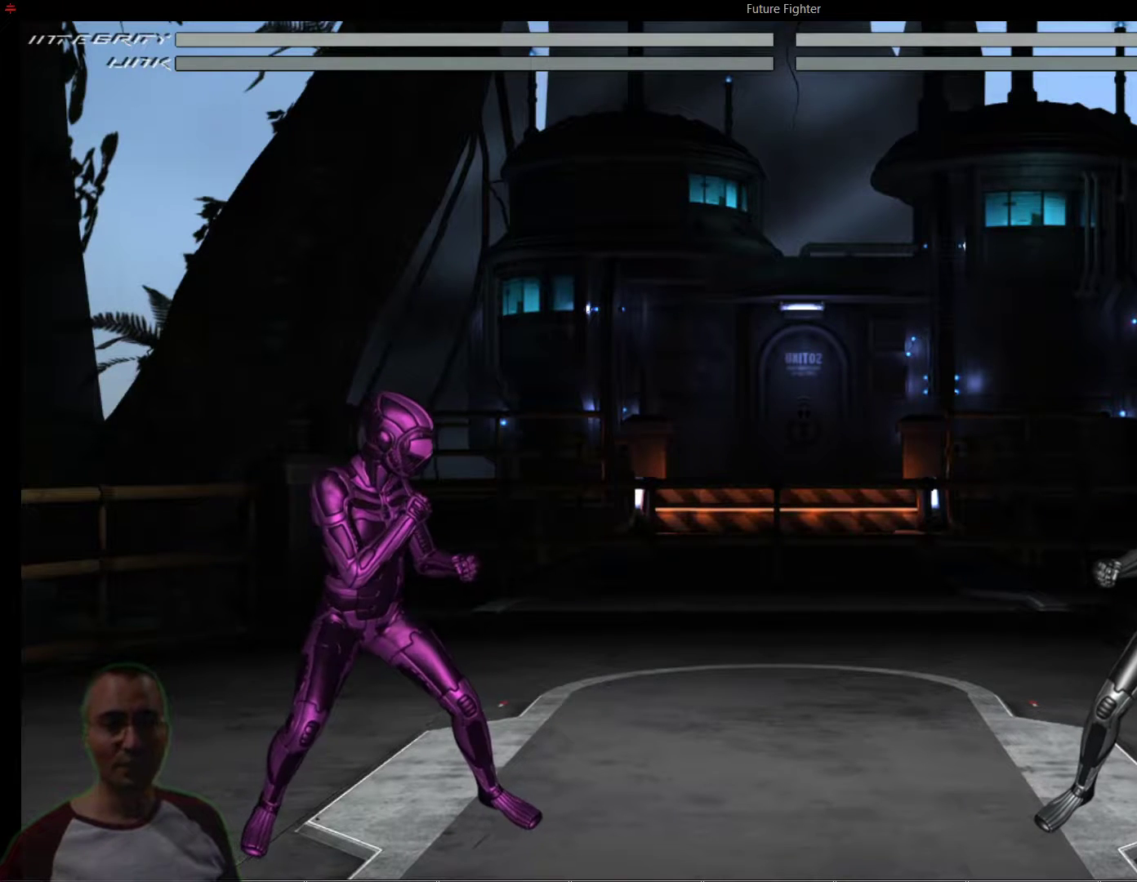
{"buttons": [], "events": []}
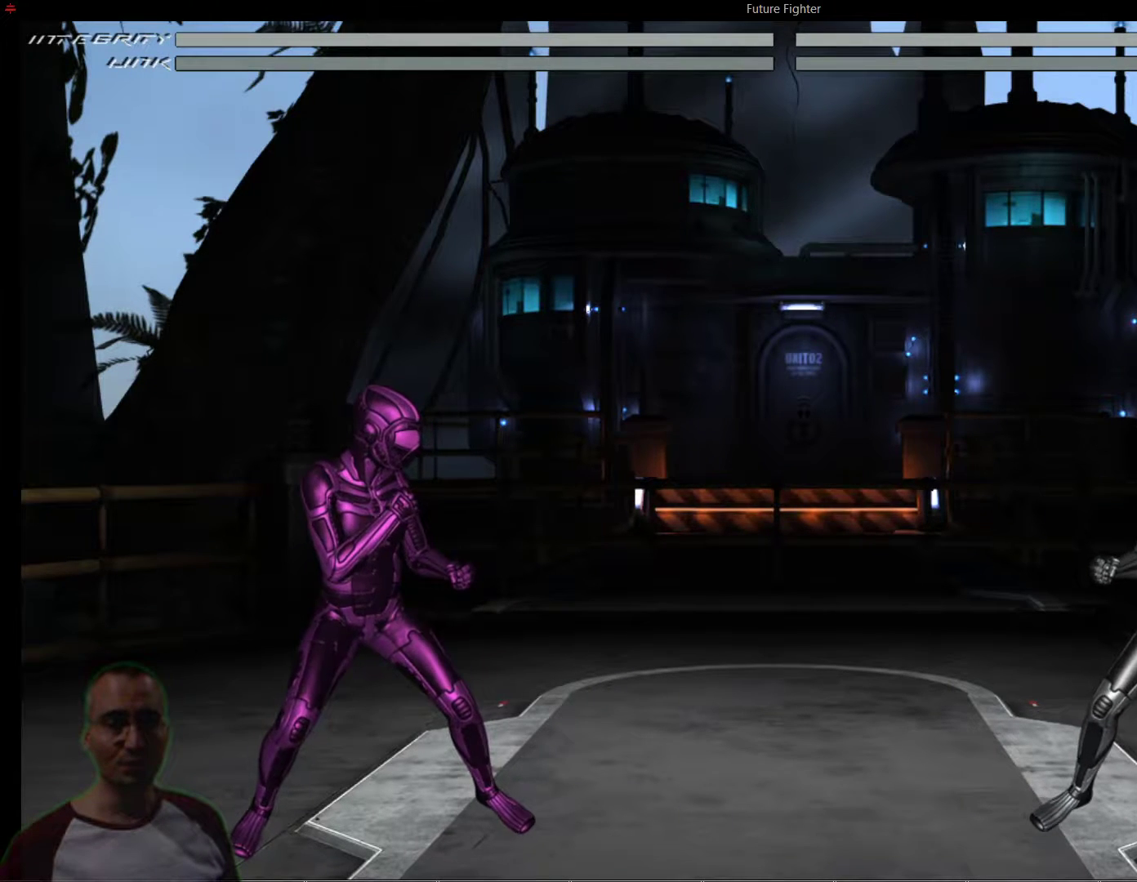
{"buttons": [], "events": []}
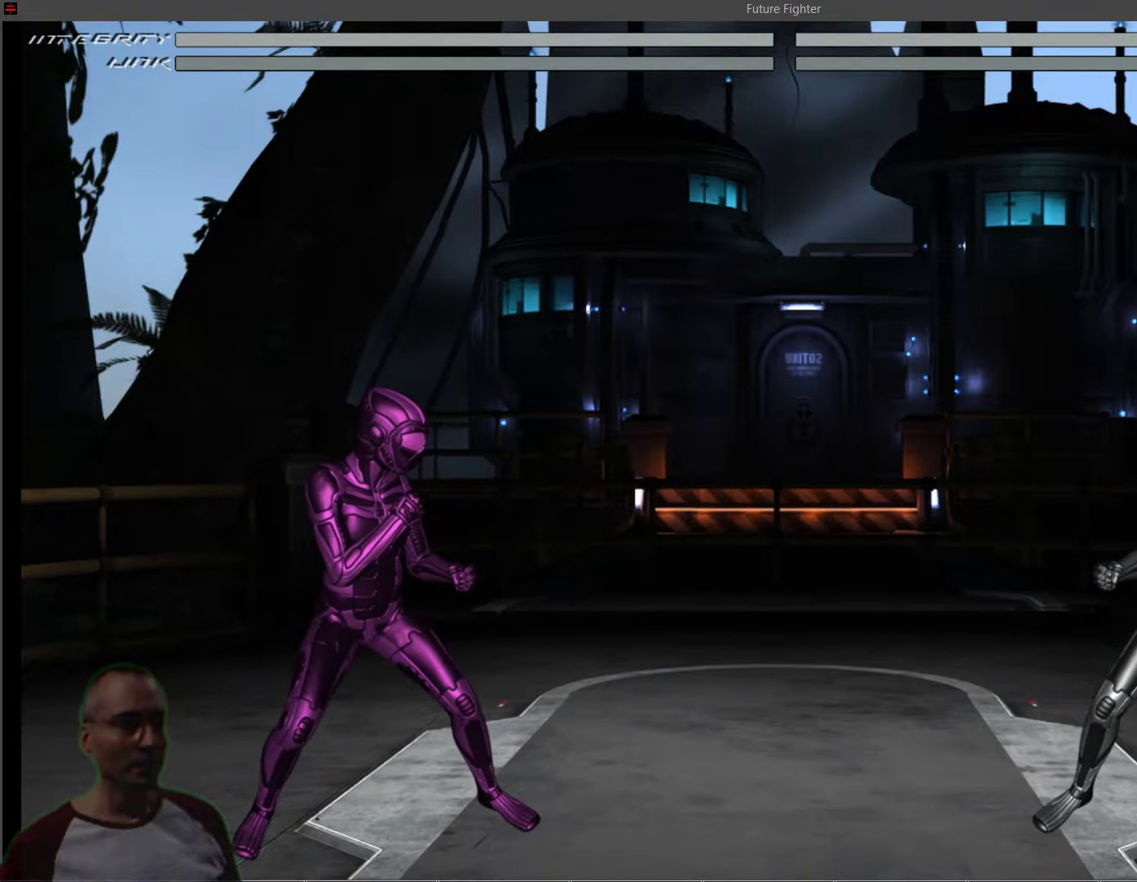
{"buttons": [], "events": []}
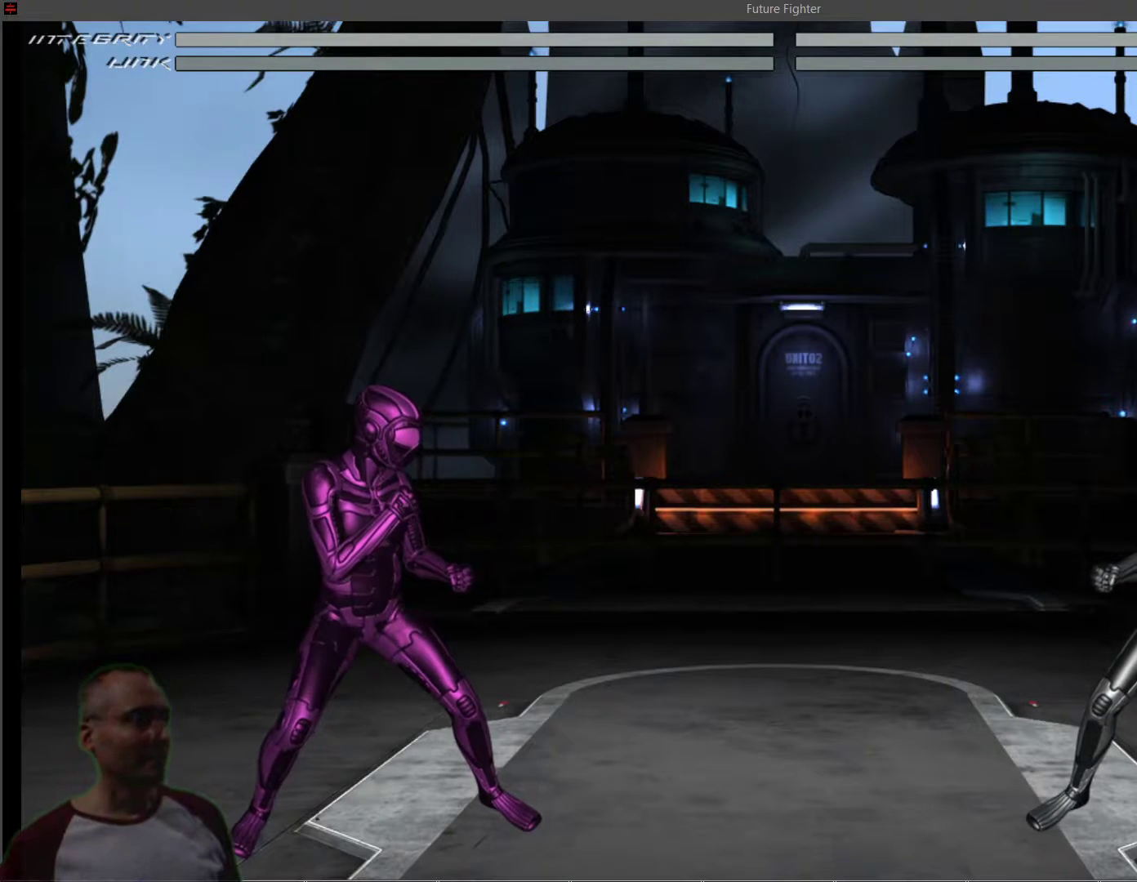
{"buttons": ["DPAD_RIGHT"], "events": [[133, "DPAD_RIGHT", "down"]]}
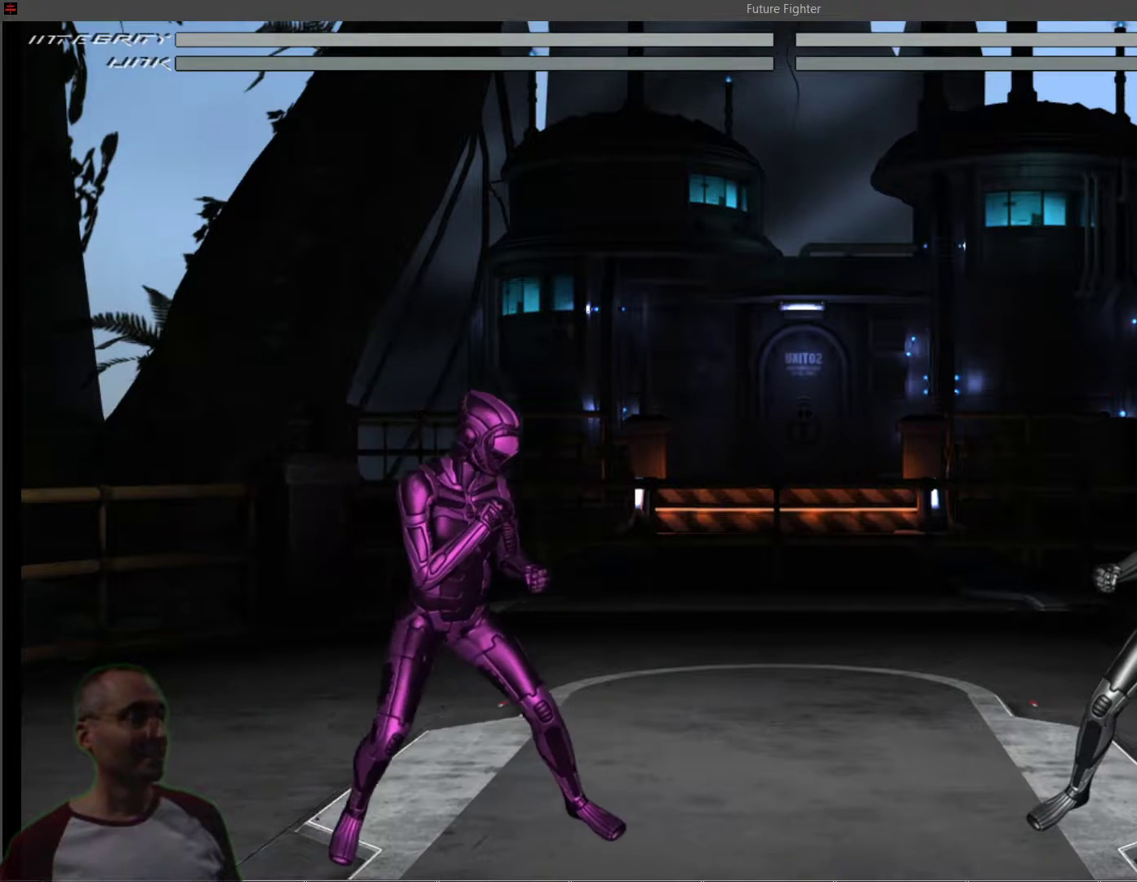
{"buttons": ["DPAD_RIGHT"], "events": [[133, "DPAD_RIGHT", "up"], [333, "DPAD_RIGHT", "down"]]}
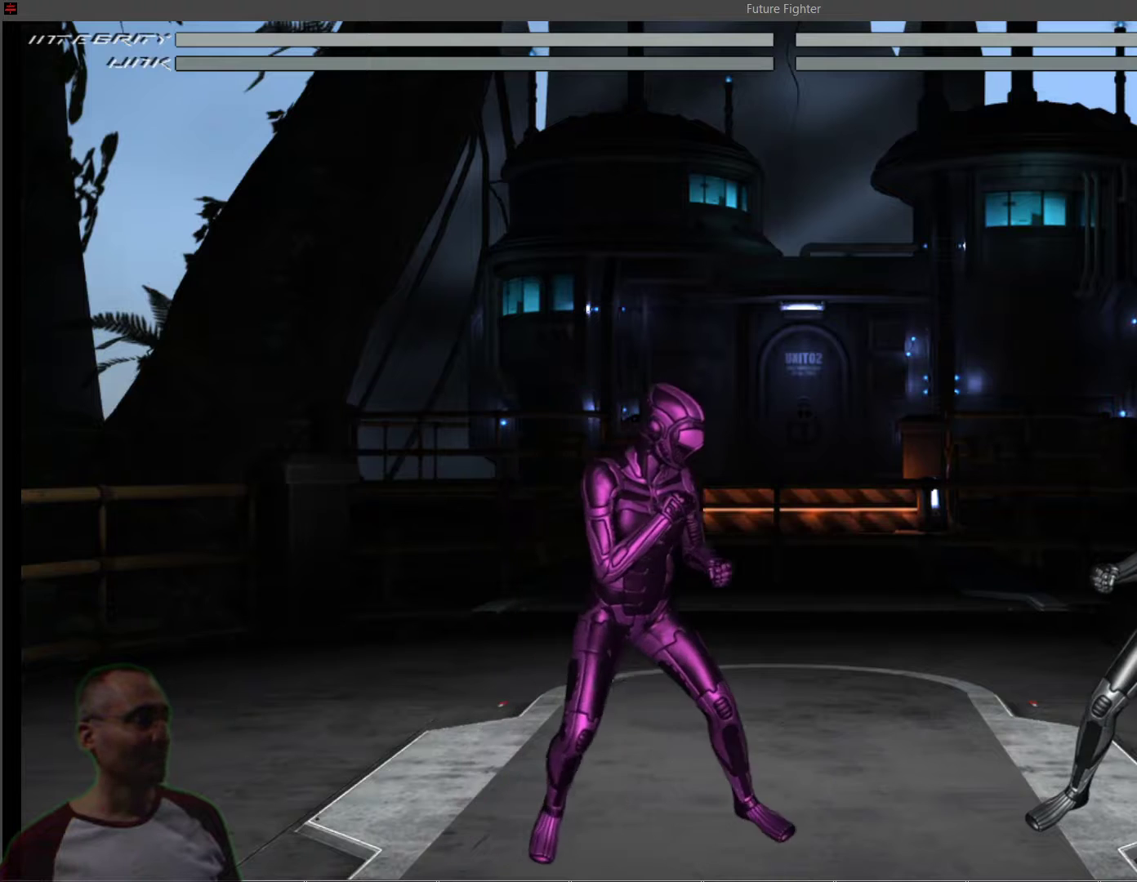
{"buttons": ["DPAD_LEFT"], "events": [[183, "DPAD_RIGHT", "up"], [383, "DPAD_LEFT", "down"]]}
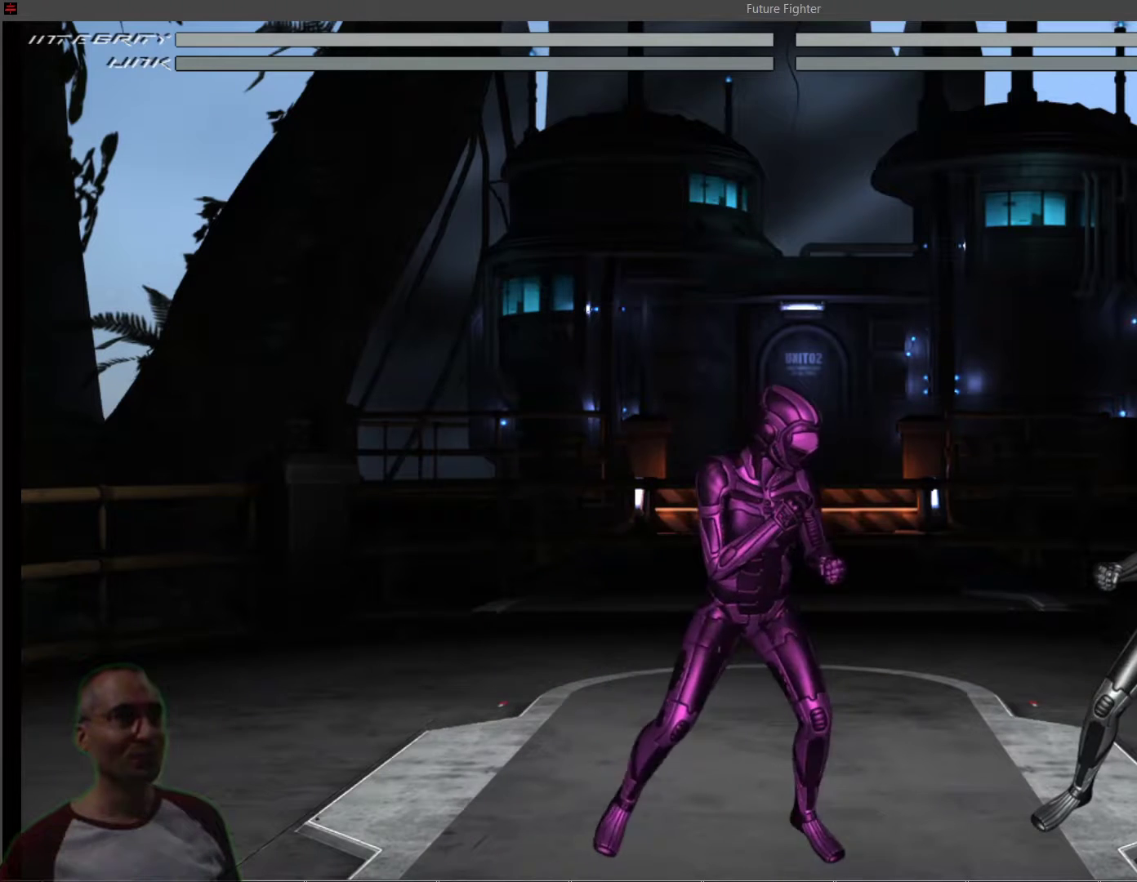
{"buttons": [], "events": [[333, "DPAD_LEFT", "up"]]}
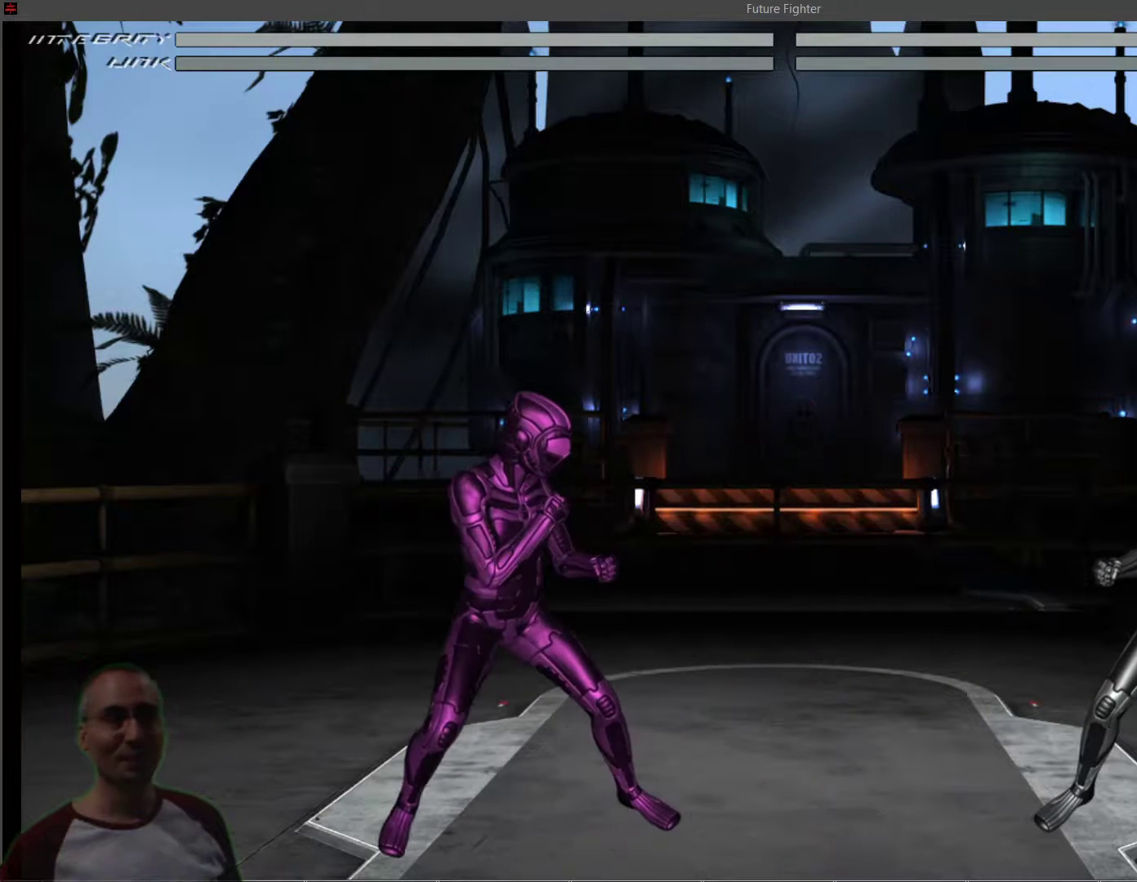
{"buttons": ["DPAD_LEFT"], "events": [[217, "DPAD_LEFT", "down"]]}
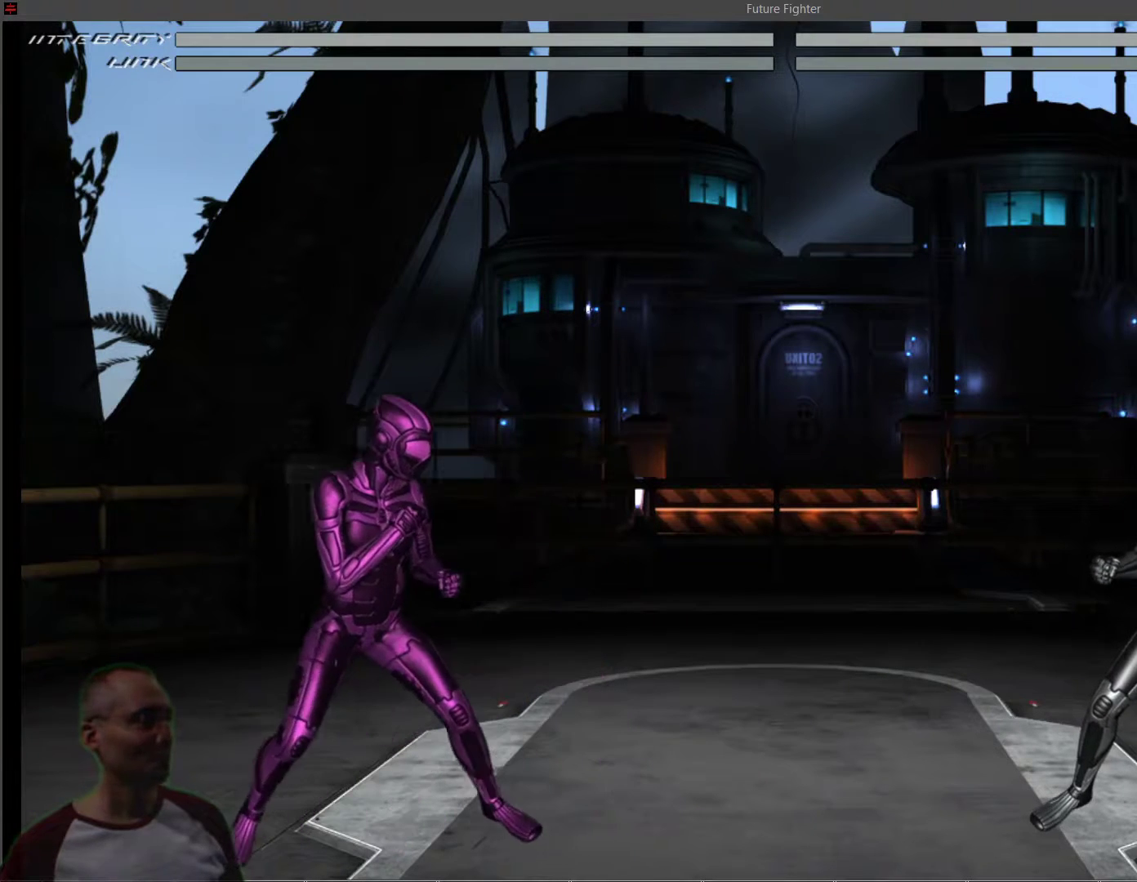
{"buttons": ["DPAD_RIGHT"], "events": [[17, "DPAD_LEFT", "up"], [233, "DPAD_RIGHT", "down"]]}
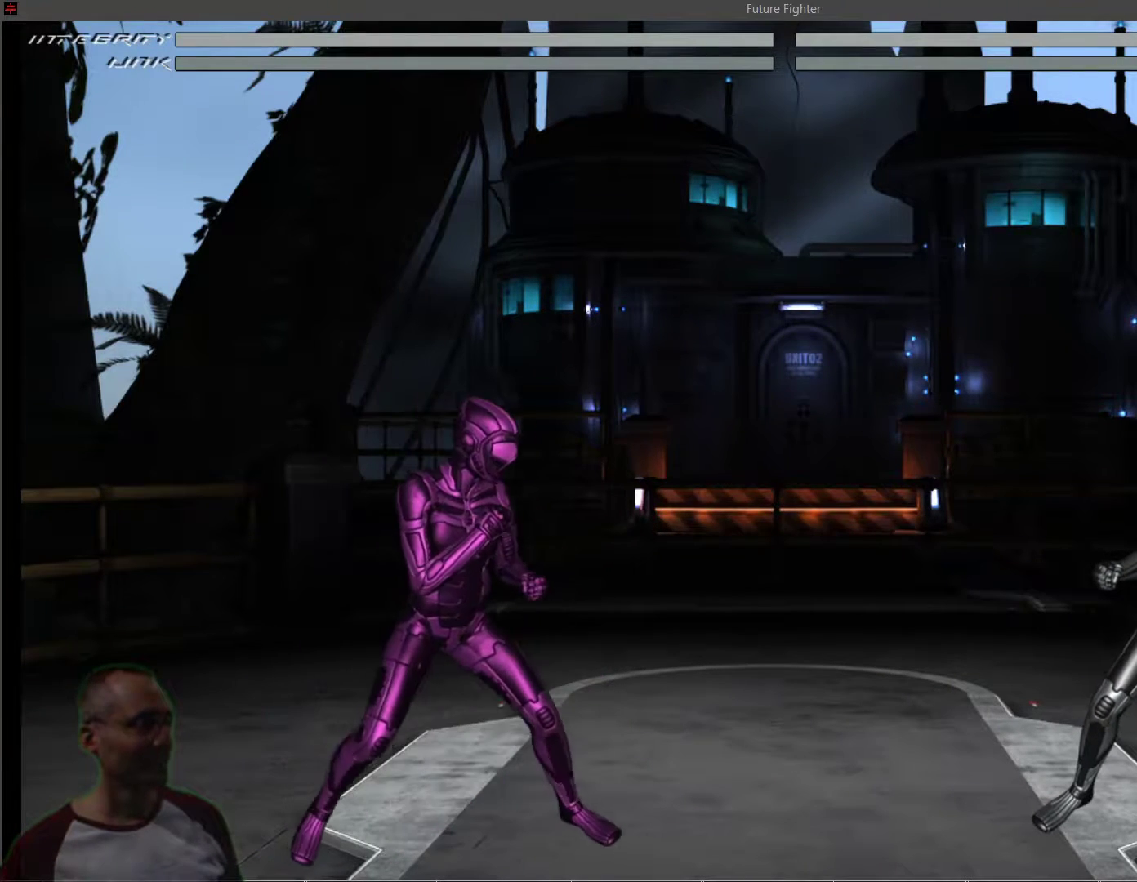
{"buttons": [], "events": [[267, "DPAD_RIGHT", "up"]]}
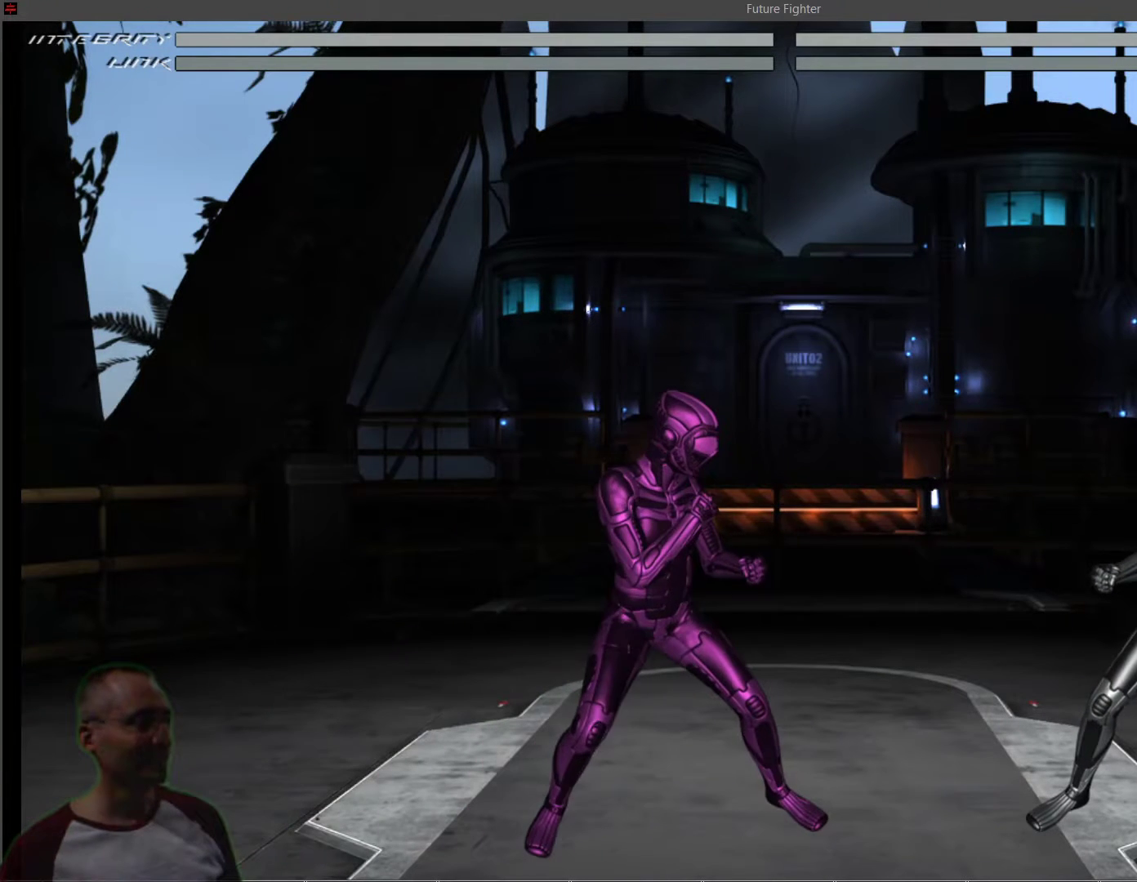
{"buttons": [], "events": []}
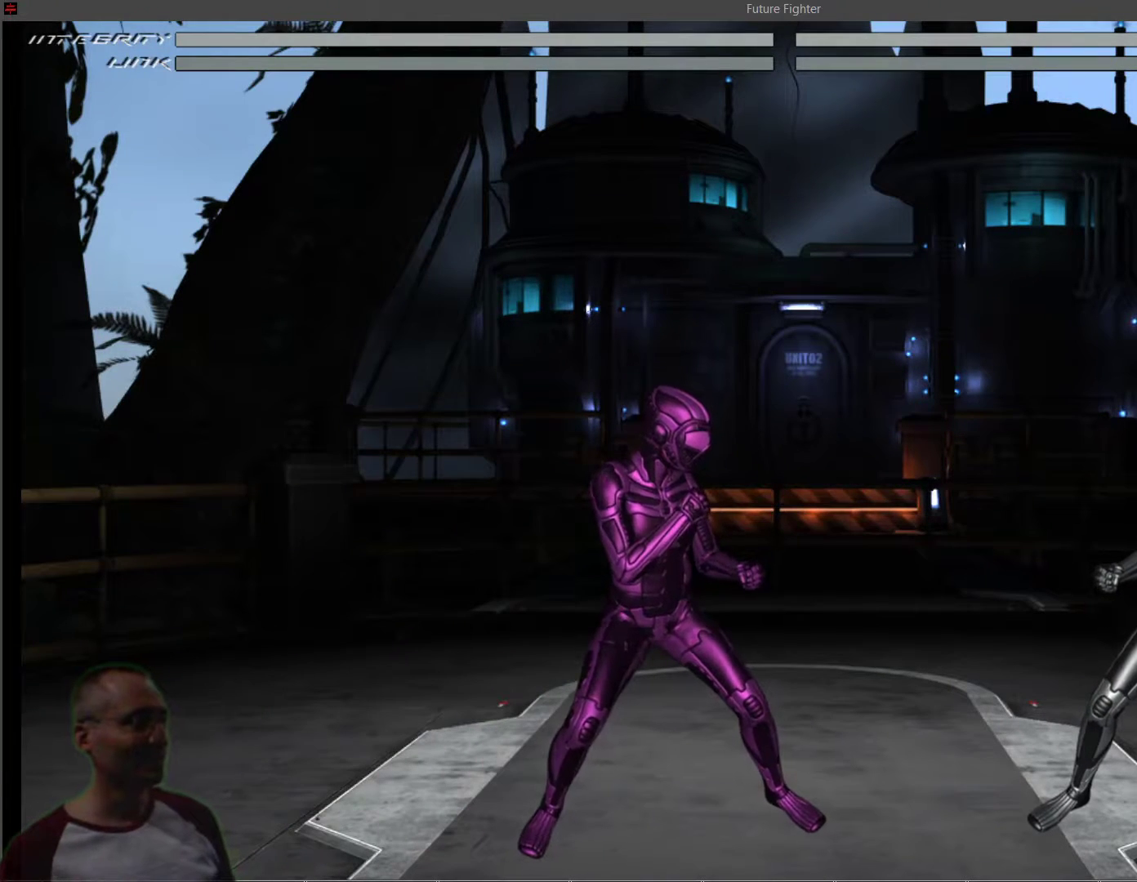
{"buttons": ["DPAD_LEFT"], "events": [[83, "DPAD_LEFT", "down"]]}
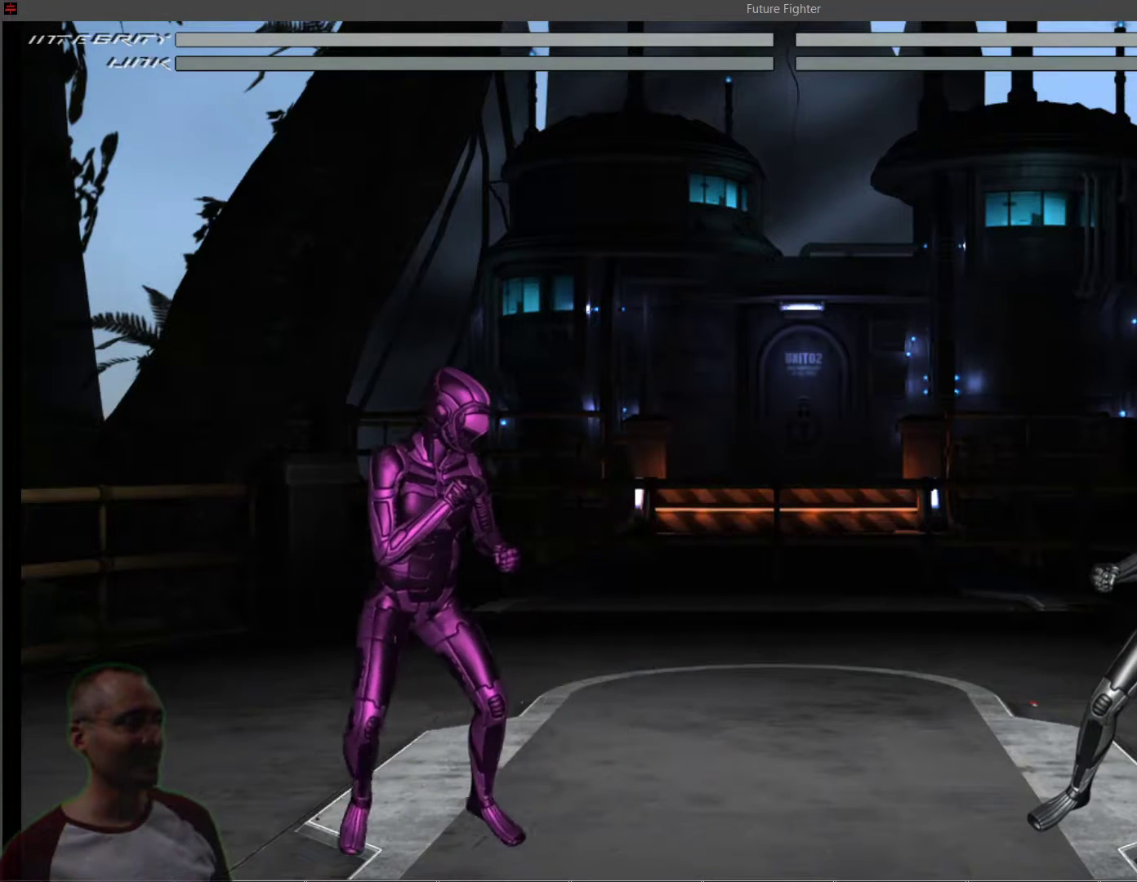
{"buttons": [], "events": [[67, "DPAD_LEFT", "up"]]}
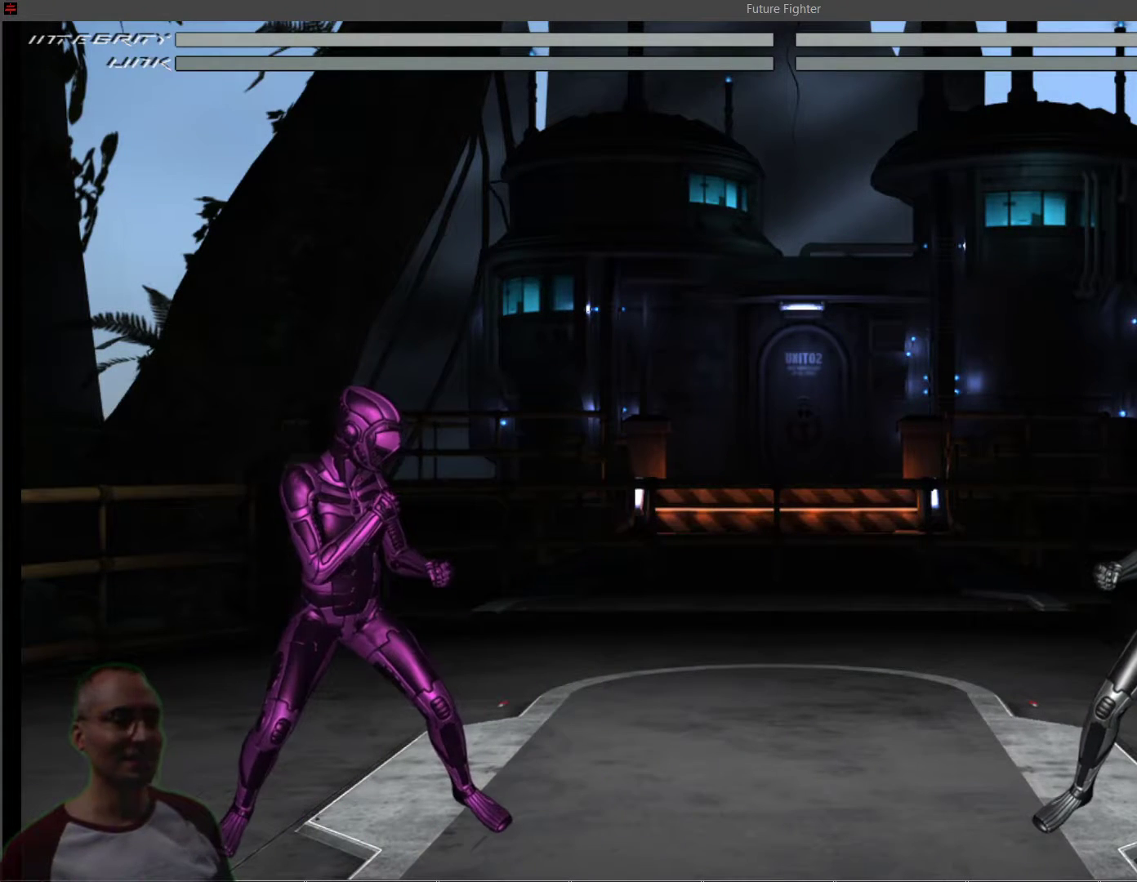
{"buttons": [], "events": []}
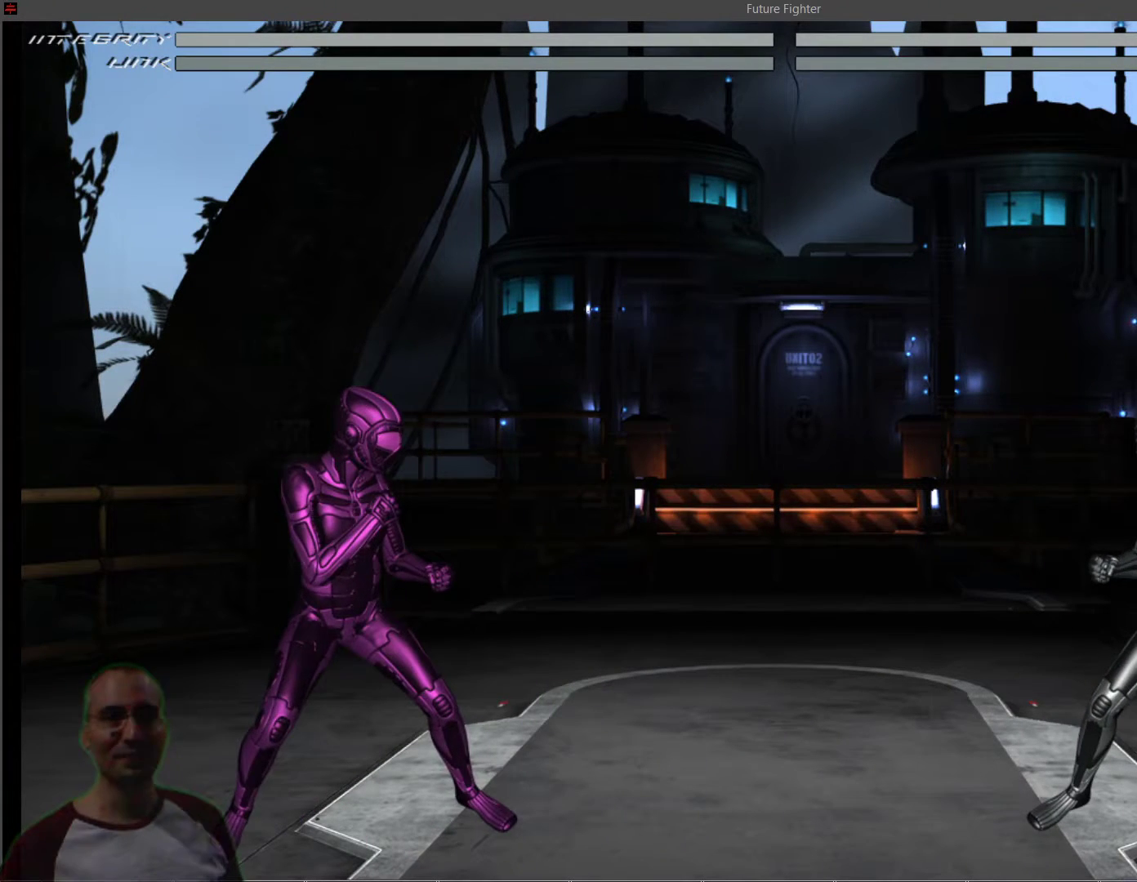
{"buttons": ["DPAD_RIGHT"], "events": [[333, "DPAD_RIGHT", "down"]]}
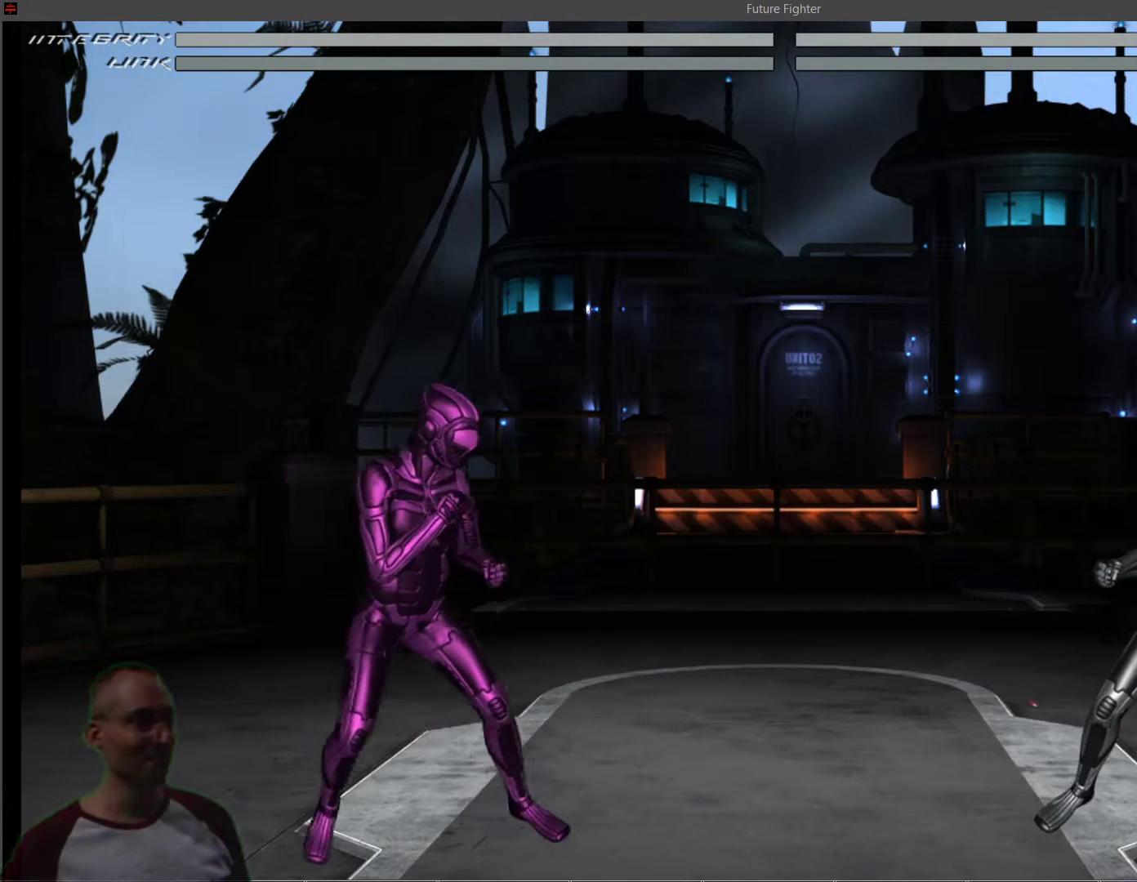
{"buttons": ["DPAD_RIGHT"], "events": []}
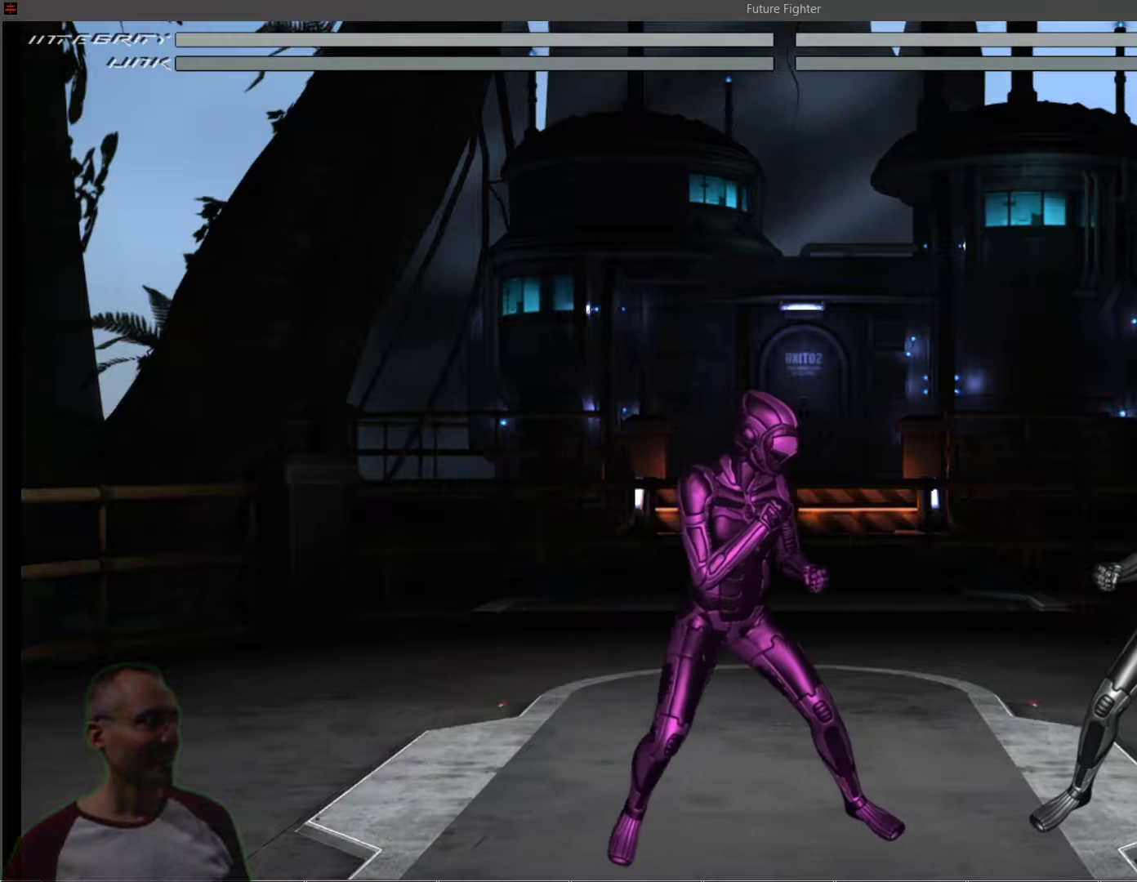
{"buttons": [], "events": [[267, "DPAD_RIGHT", "up"]]}
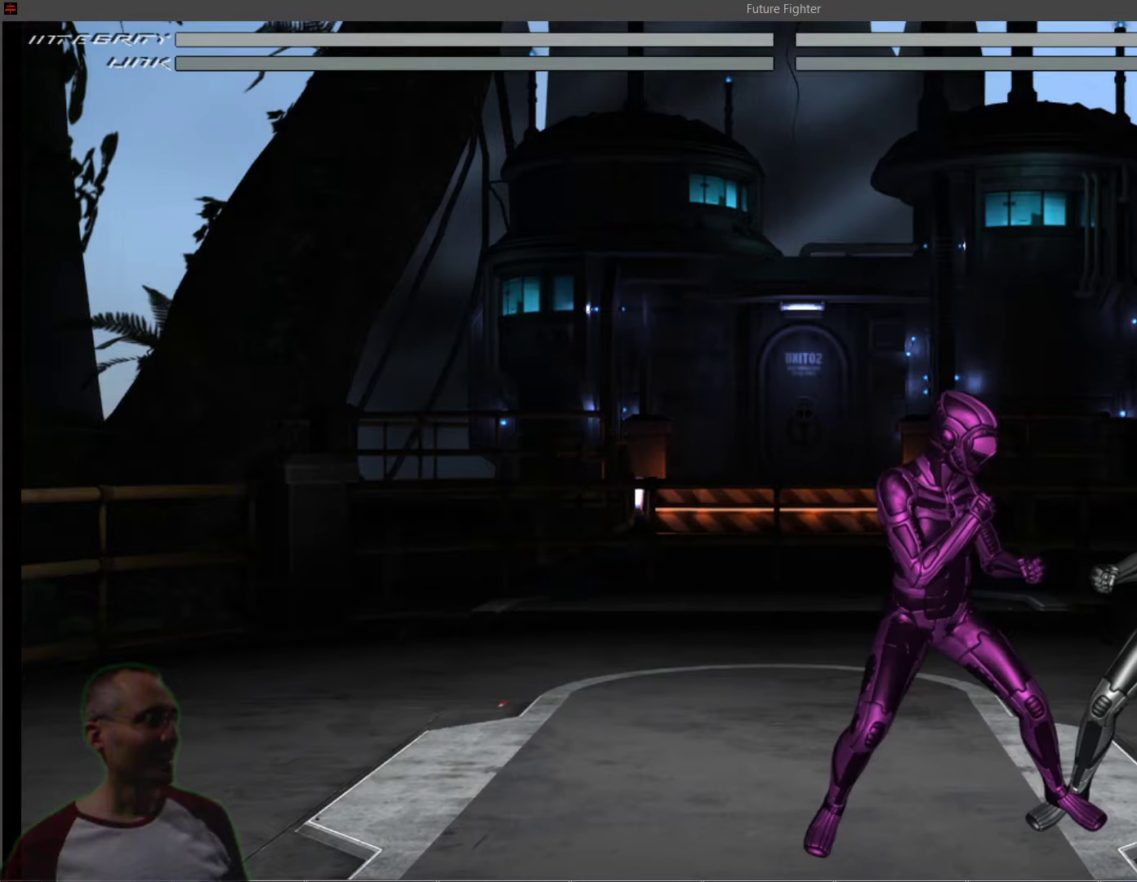
{"buttons": ["DPAD_LEFT"], "events": [[317, "DPAD_LEFT", "down"]]}
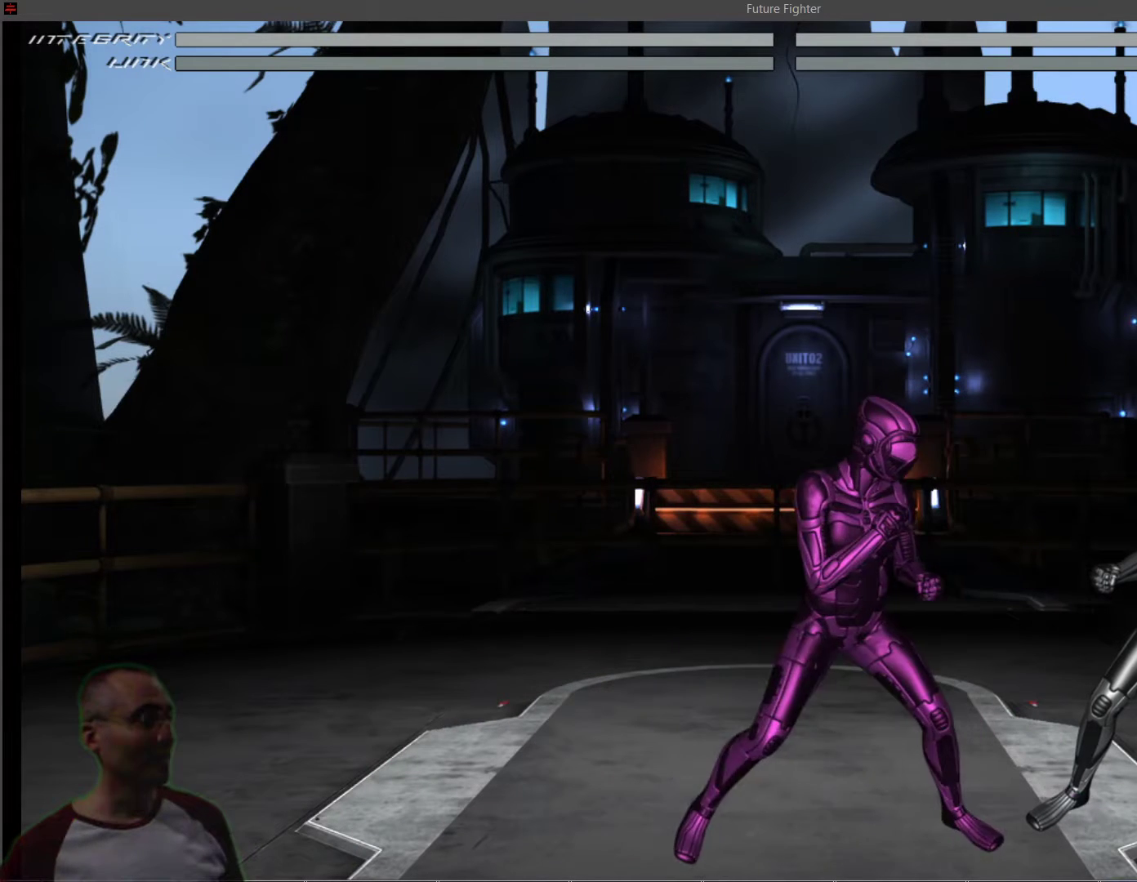
{"buttons": [], "events": [[250, "DPAD_LEFT", "up"]]}